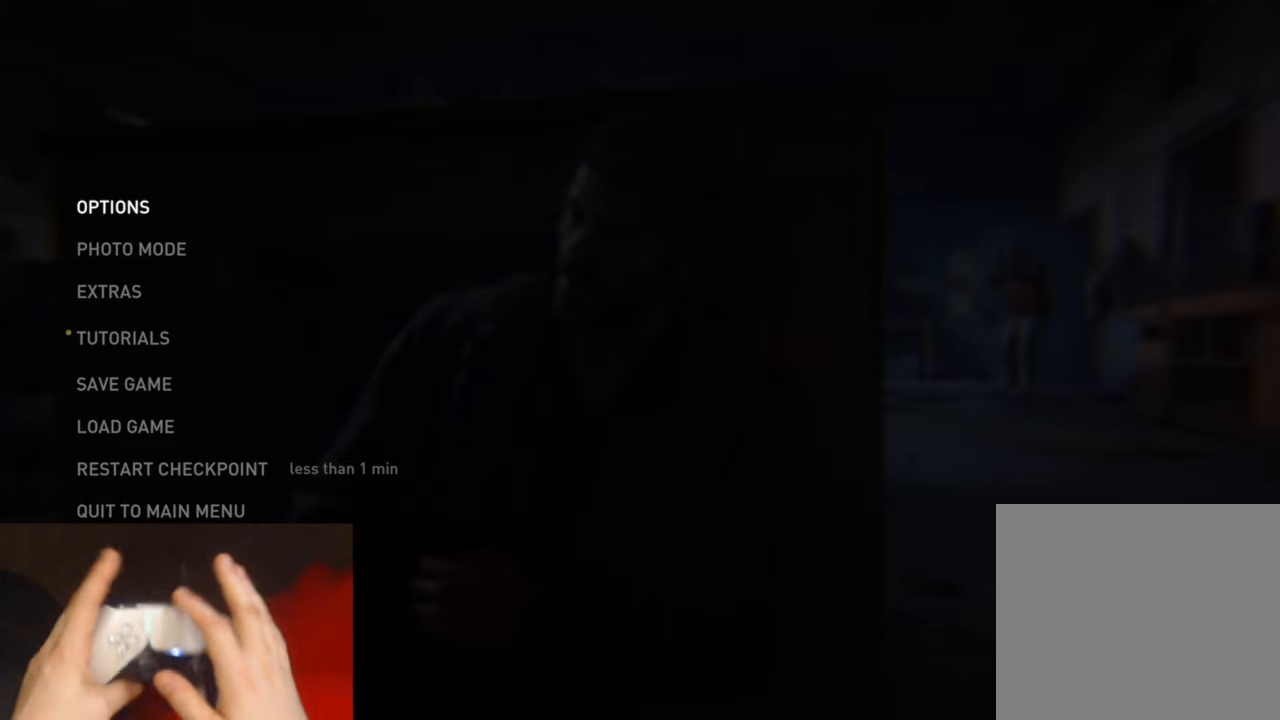
Gameplay with a controller (PlayStation layout); each line is a JSON object with the inputs held at the frame after it. "events" lists button and stick changes between this image and that frame as [ms after this image, input, new state], when the widget could be followed in between. Not read: HOME.
{"buttons": ["L1"], "left_stick": "center", "right_stick": "center", "events": [[83, "L1", "down"]]}
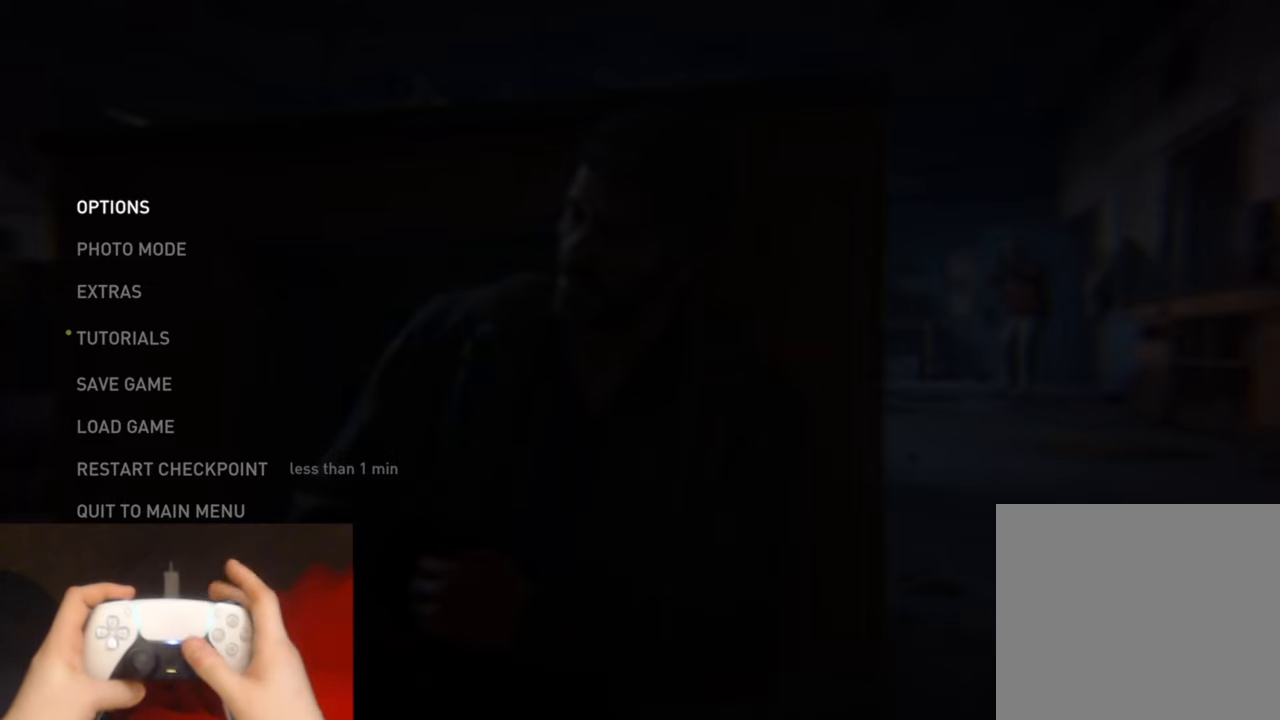
{"buttons": ["L1"], "left_stick": "center", "right_stick": "center", "events": []}
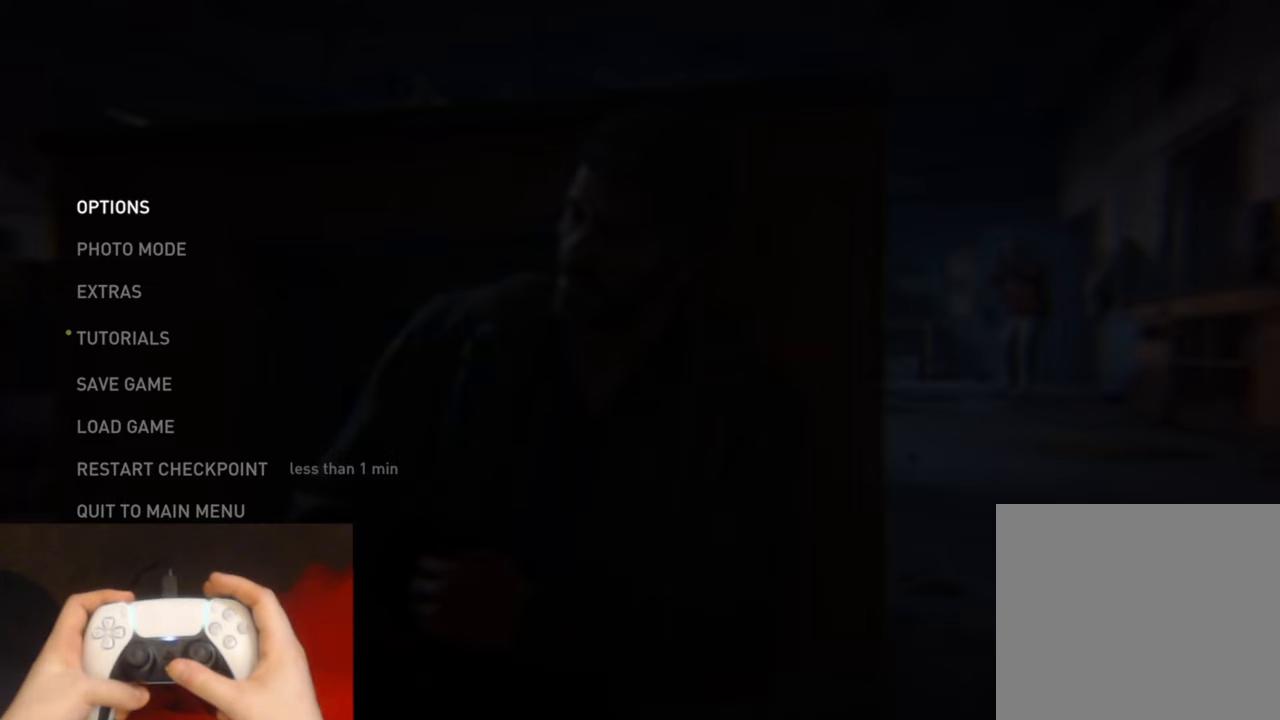
{"buttons": ["L1"], "left_stick": "center", "right_stick": "right", "events": [[367, "right_stick", "right"]]}
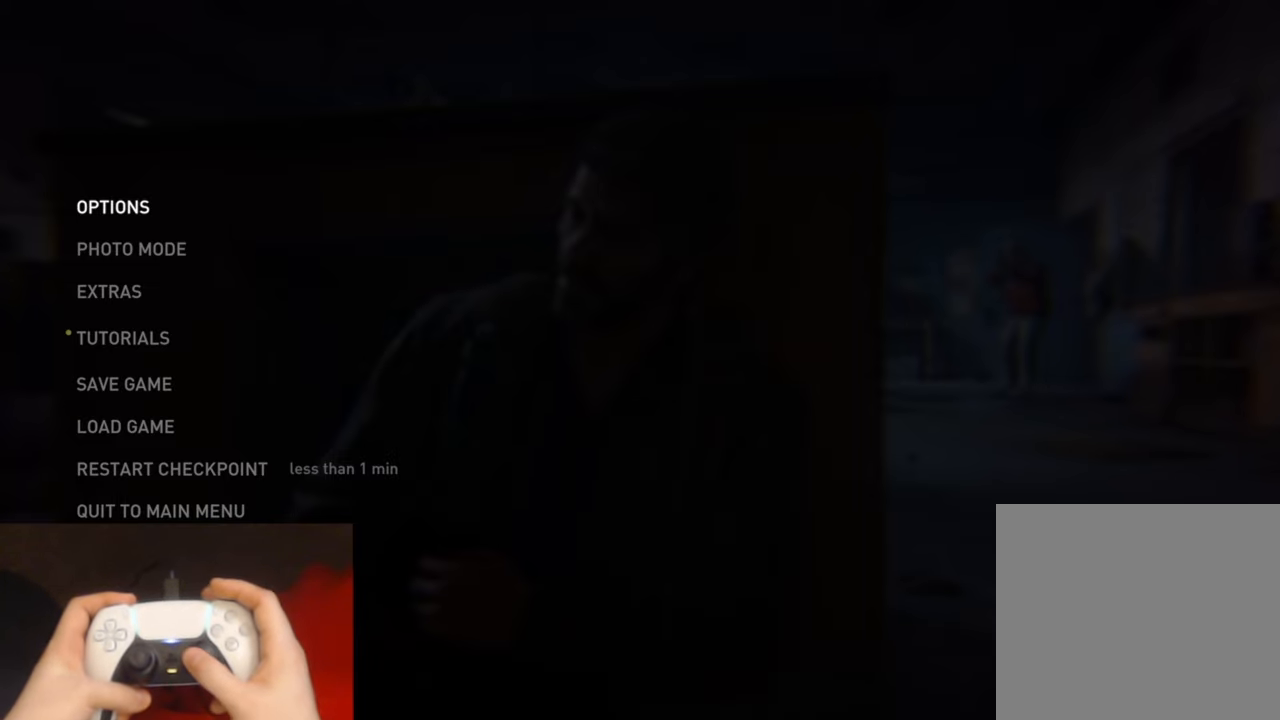
{"buttons": ["L1"], "left_stick": "center", "right_stick": "right", "events": []}
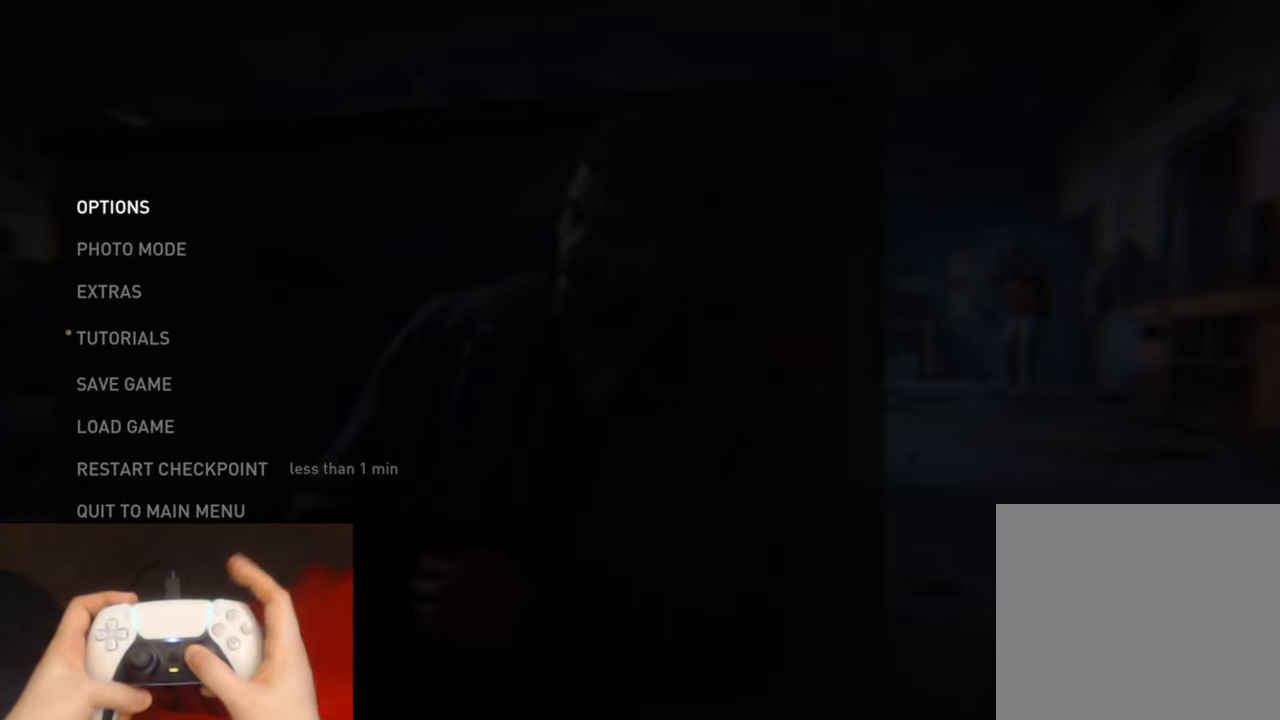
{"buttons": ["L1"], "left_stick": "center", "right_stick": "right", "events": []}
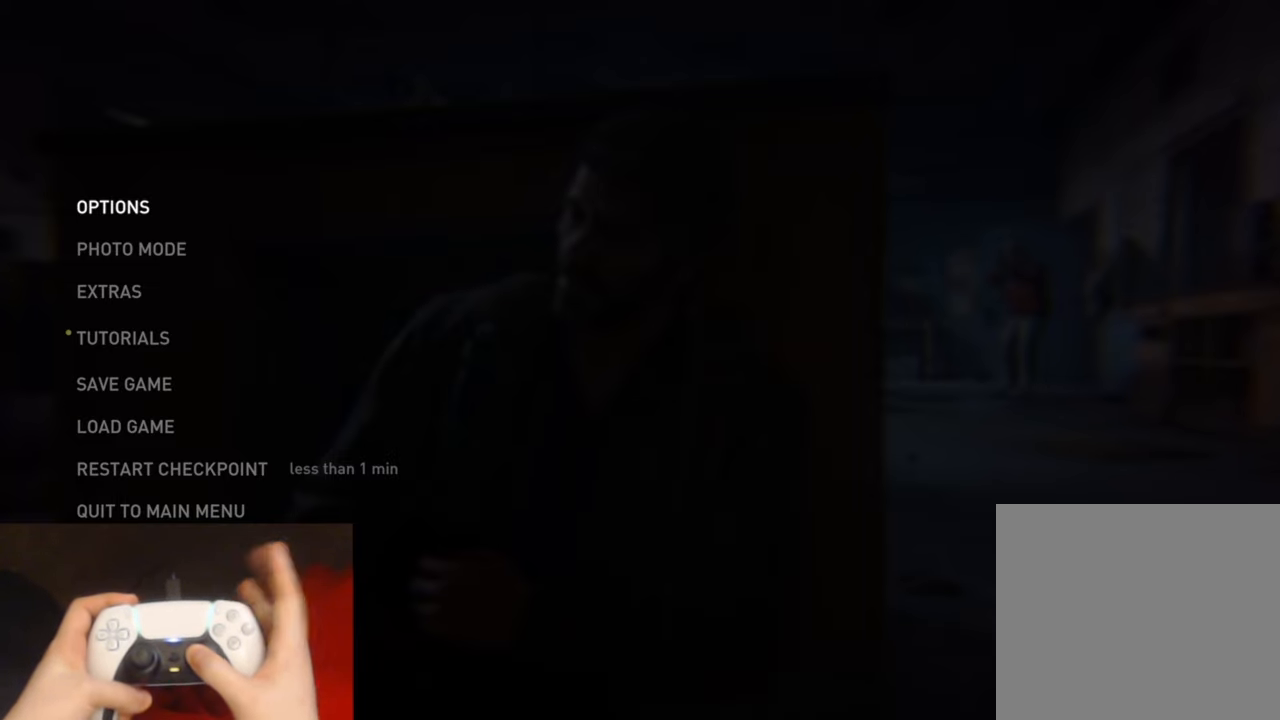
{"buttons": ["L1"], "left_stick": "center", "right_stick": "right", "events": []}
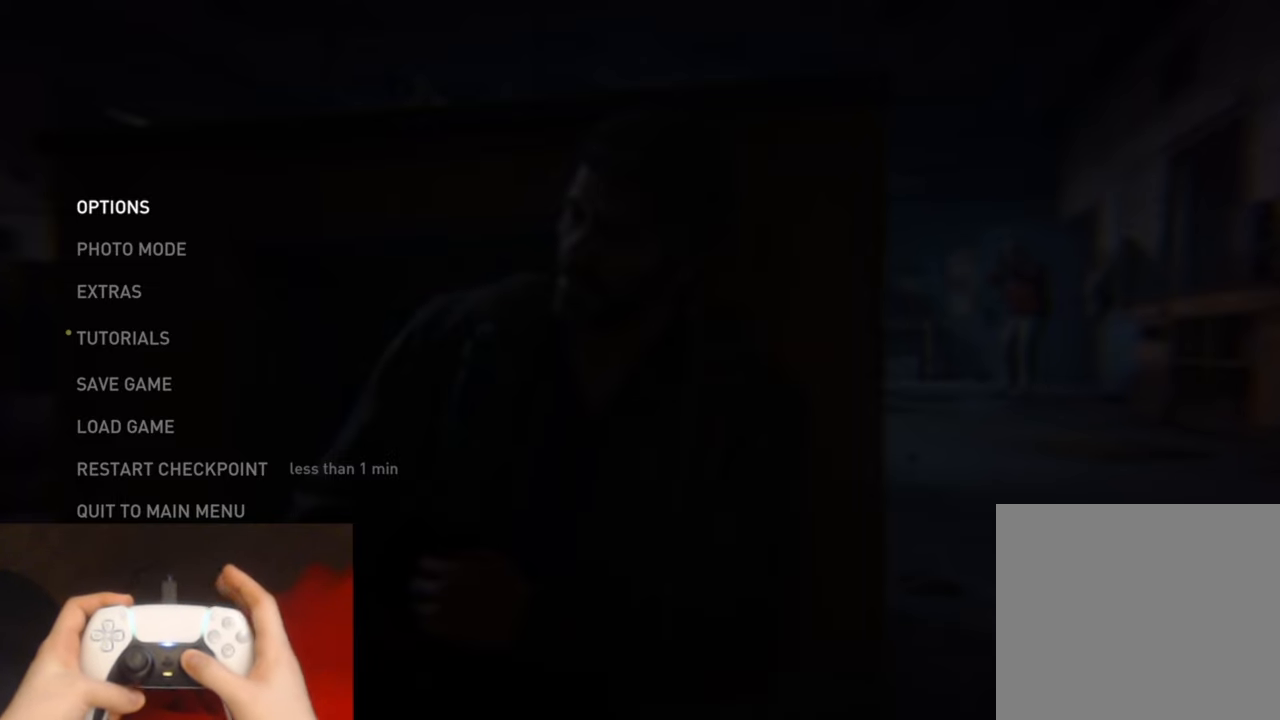
{"buttons": [], "left_stick": "center", "right_stick": "center", "events": [[200, "right_stick", "center"], [250, "L1", "up"]]}
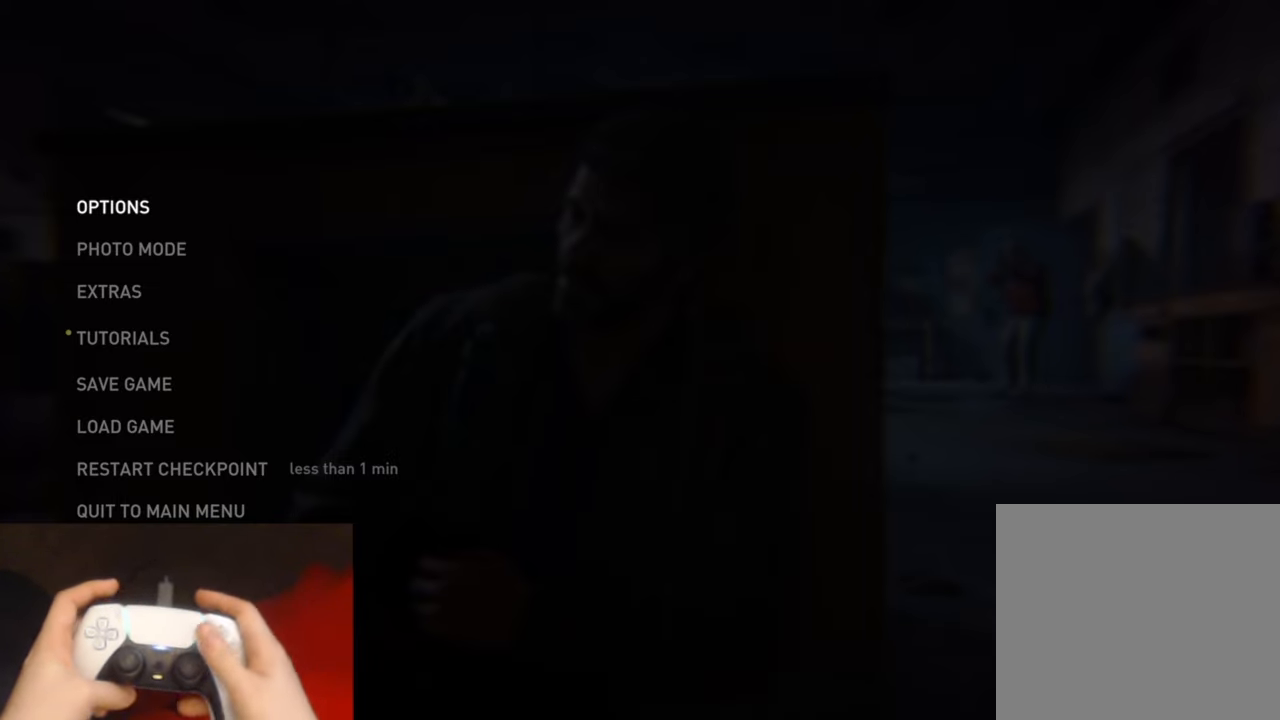
{"buttons": [], "left_stick": "center", "right_stick": "center", "events": []}
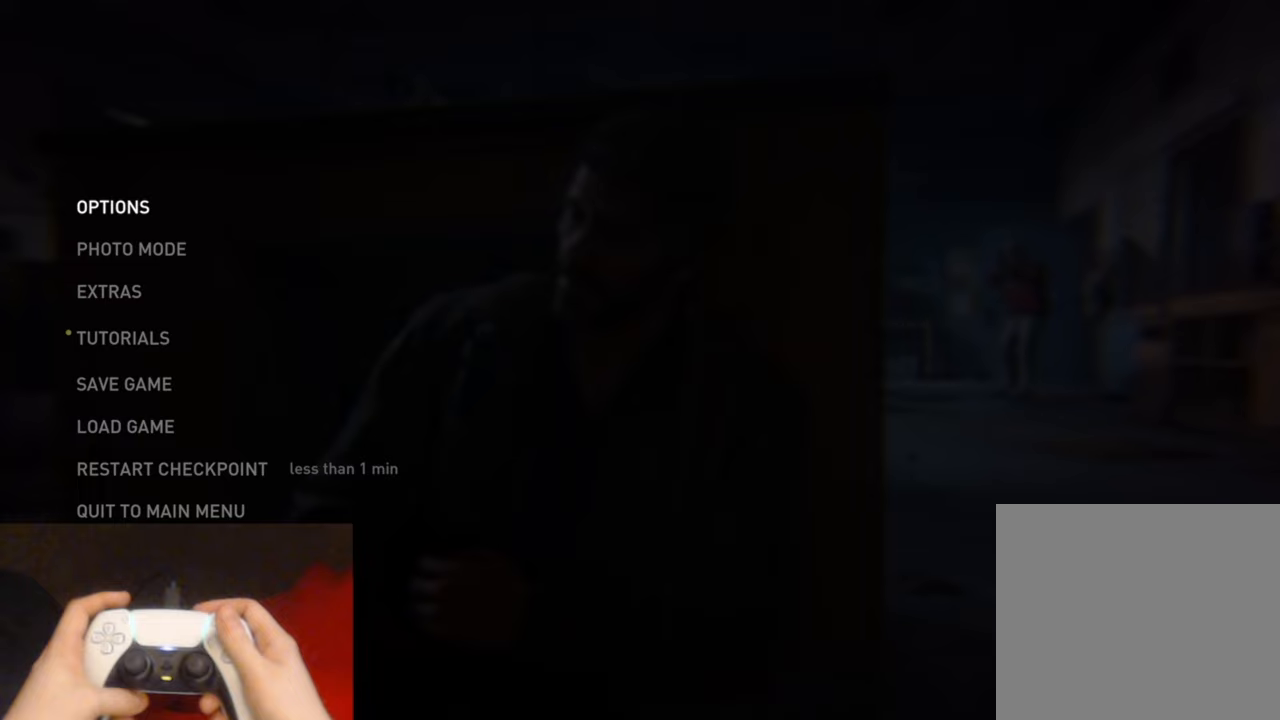
{"buttons": [], "left_stick": "center", "right_stick": "center", "events": []}
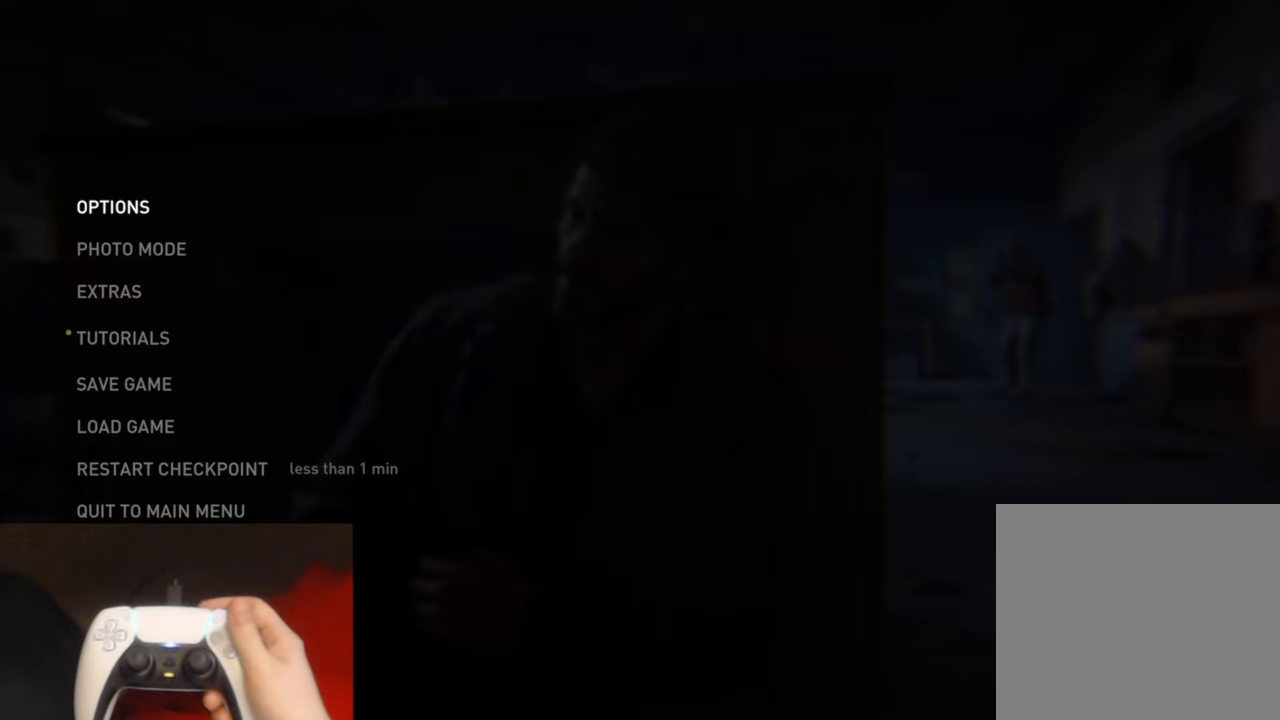
{"buttons": [], "left_stick": "center", "right_stick": "center", "events": []}
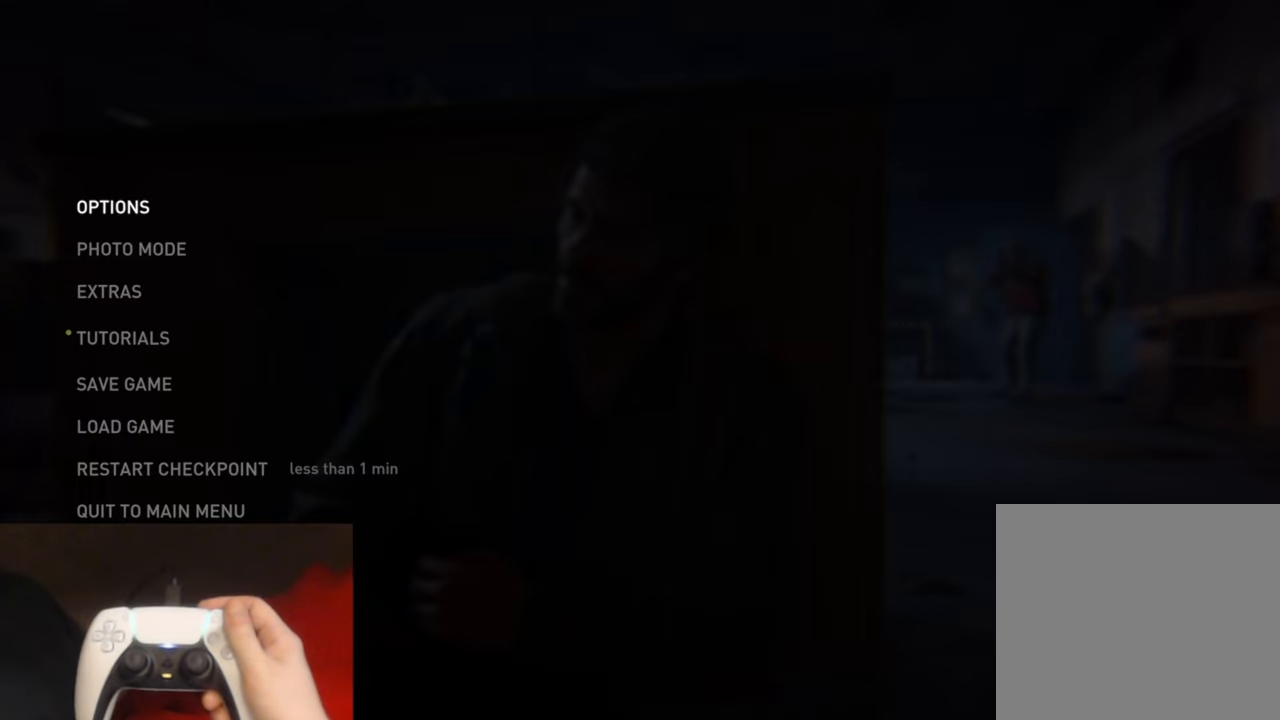
{"buttons": [], "left_stick": "center", "right_stick": "center", "events": []}
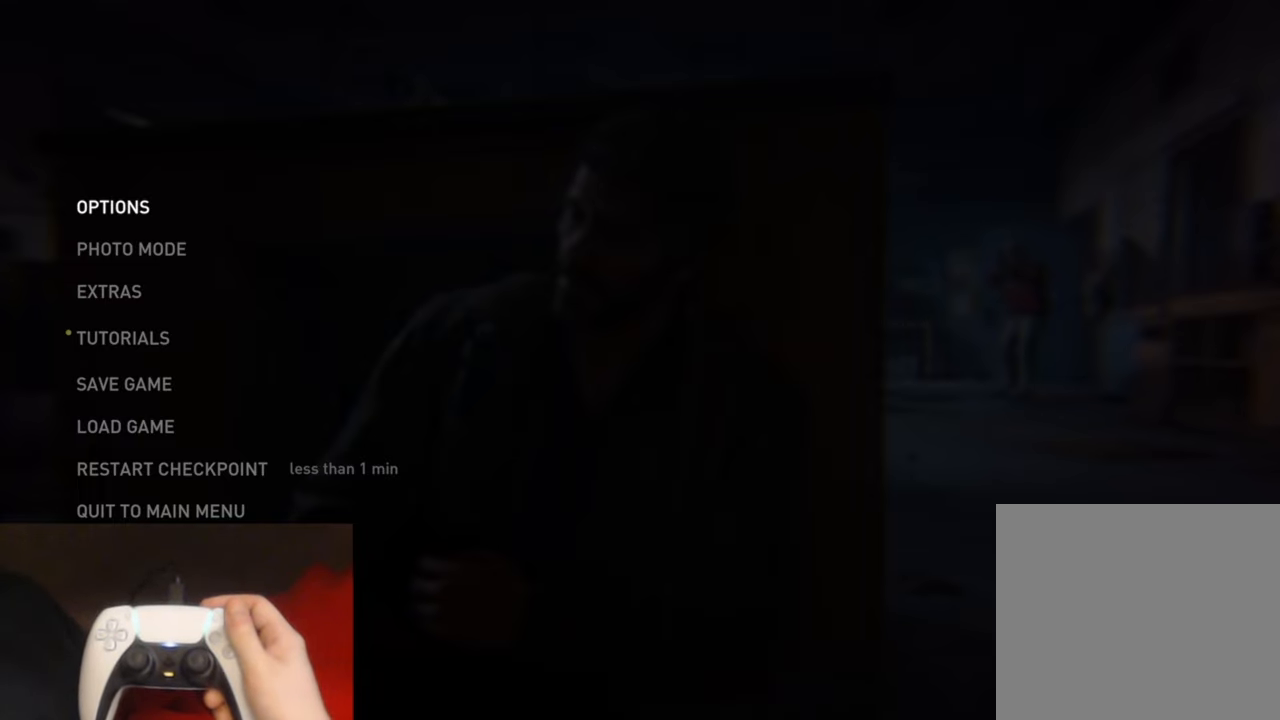
{"buttons": [], "left_stick": "center", "right_stick": "center", "events": []}
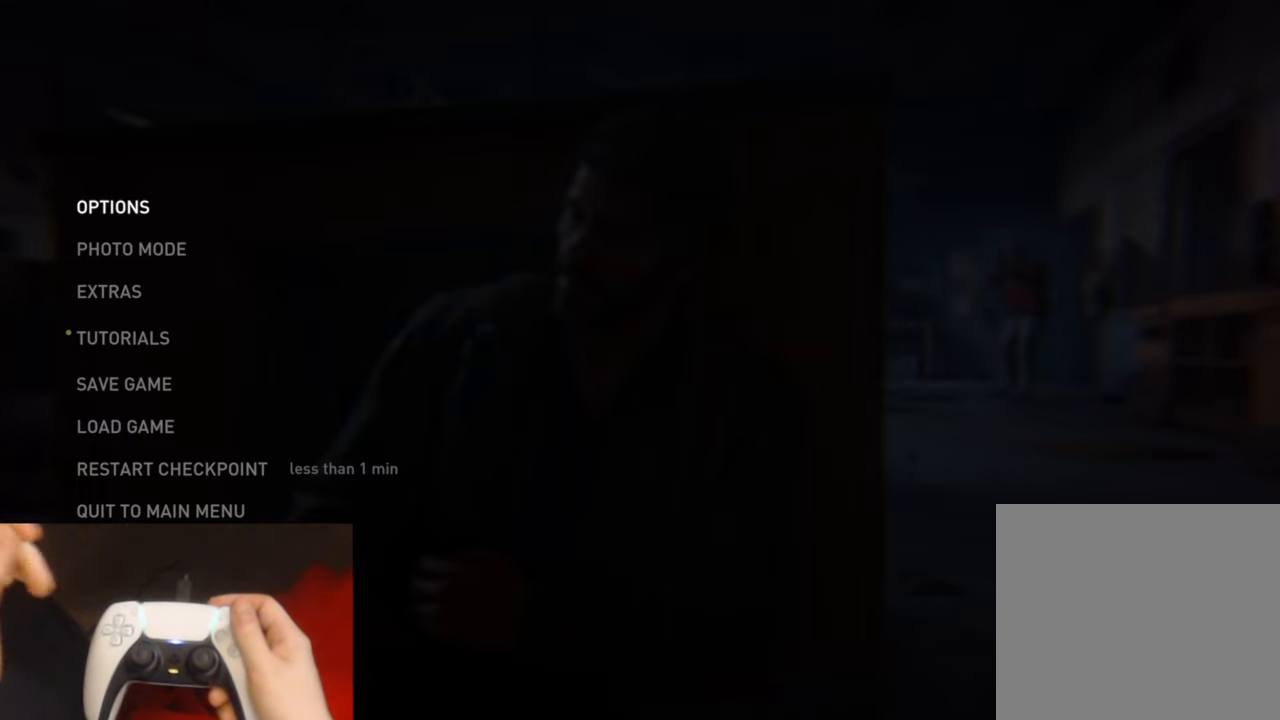
{"buttons": [], "left_stick": "center", "right_stick": "center", "events": []}
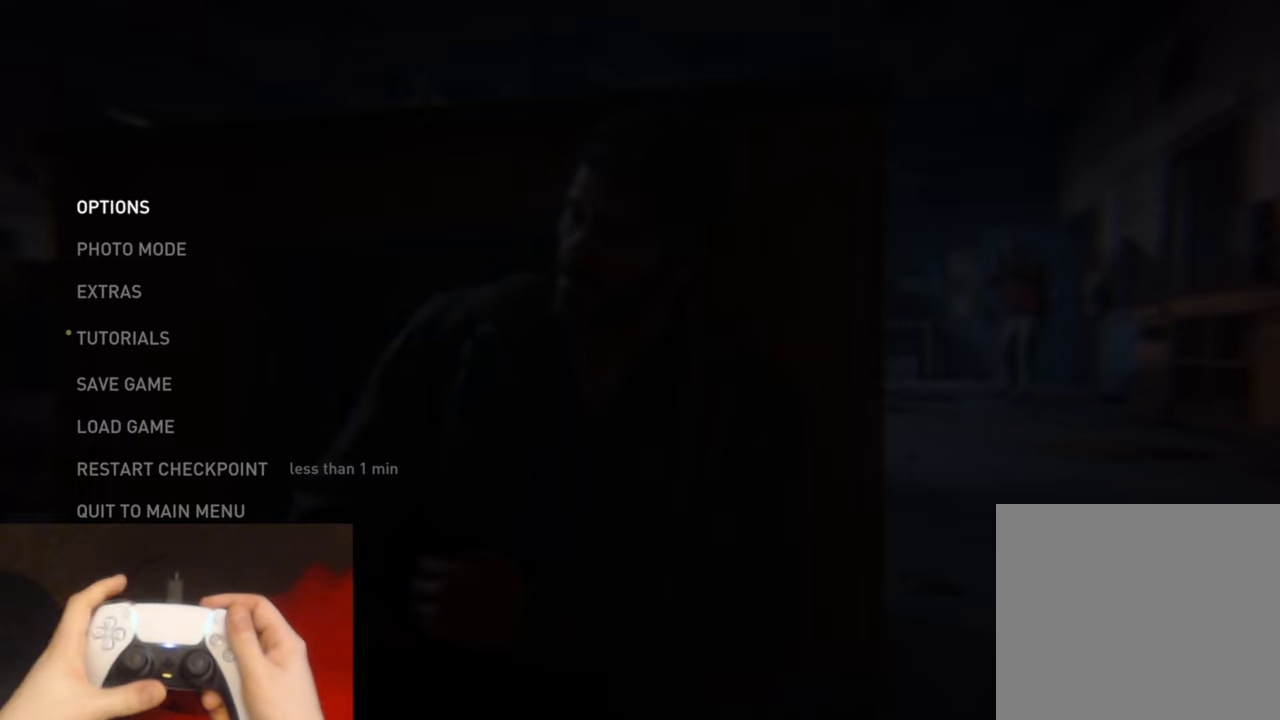
{"buttons": [], "left_stick": "center", "right_stick": "center", "events": []}
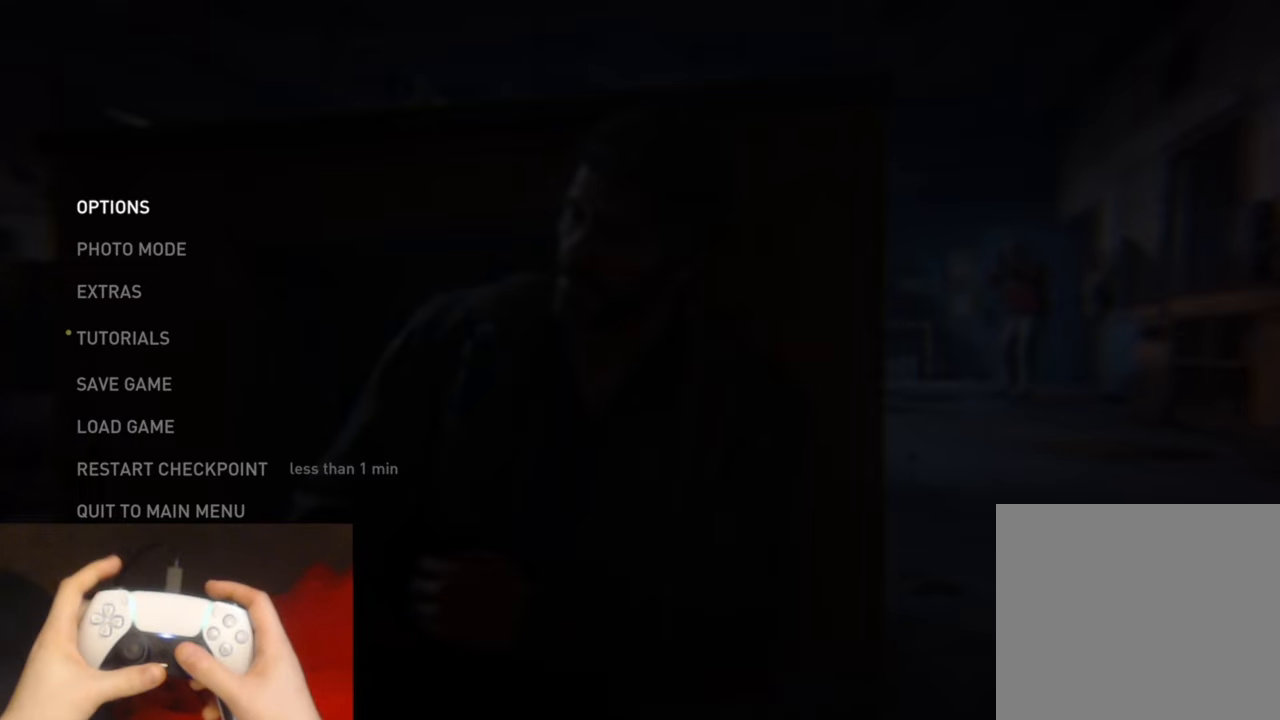
{"buttons": ["L1"], "left_stick": "center", "right_stick": "center", "events": [[300, "L1", "down"]]}
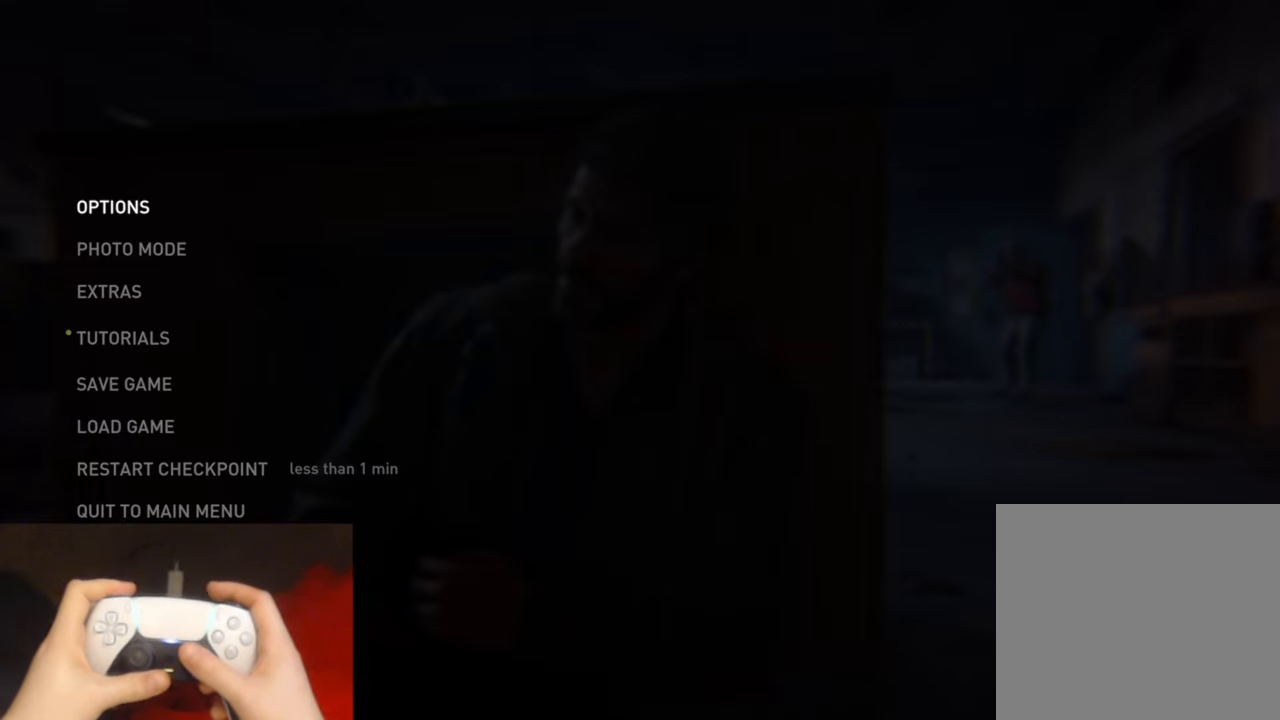
{"buttons": ["L1"], "left_stick": "center", "right_stick": "center", "events": []}
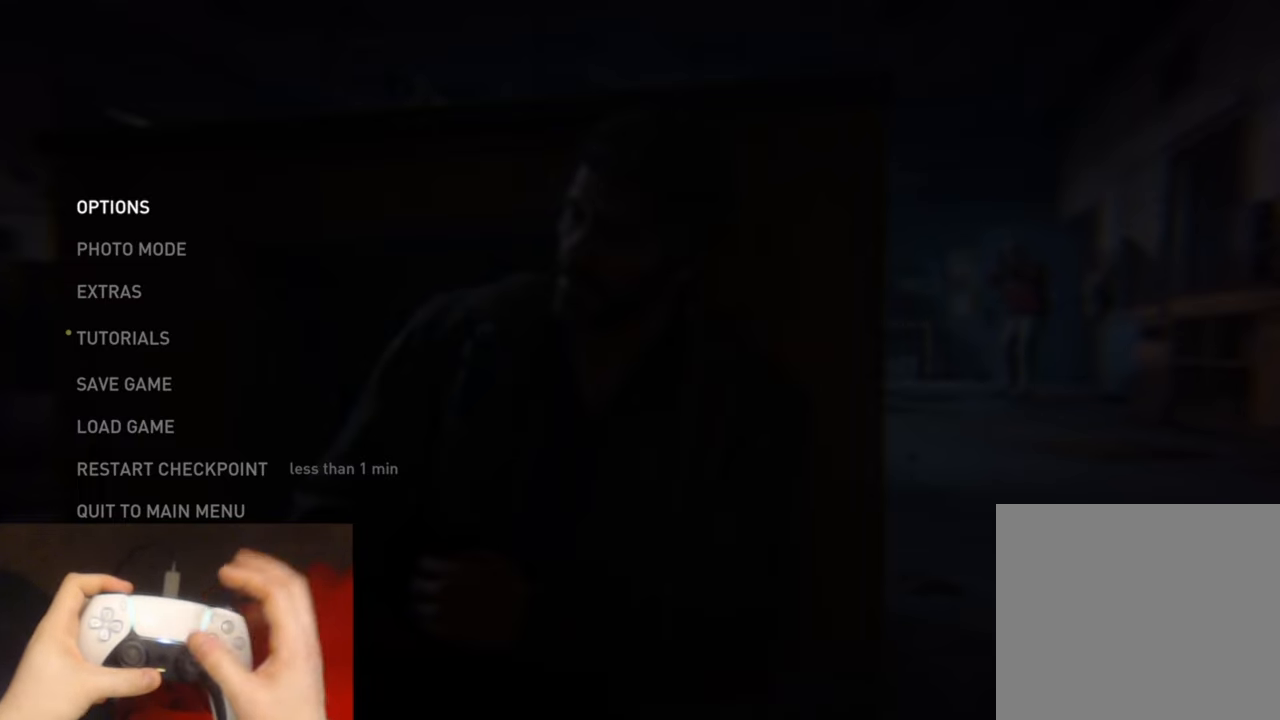
{"buttons": ["L1"], "left_stick": "center", "right_stick": "center", "events": []}
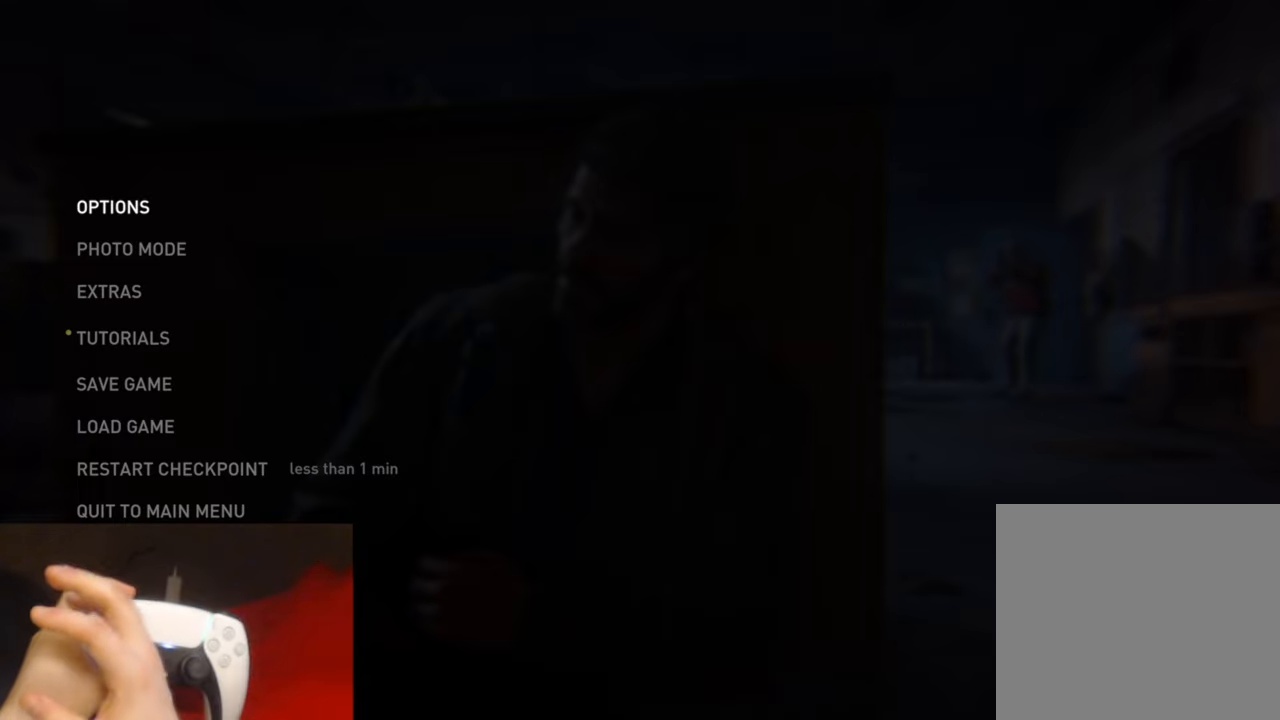
{"buttons": ["L1"], "left_stick": "center", "right_stick": "center", "events": []}